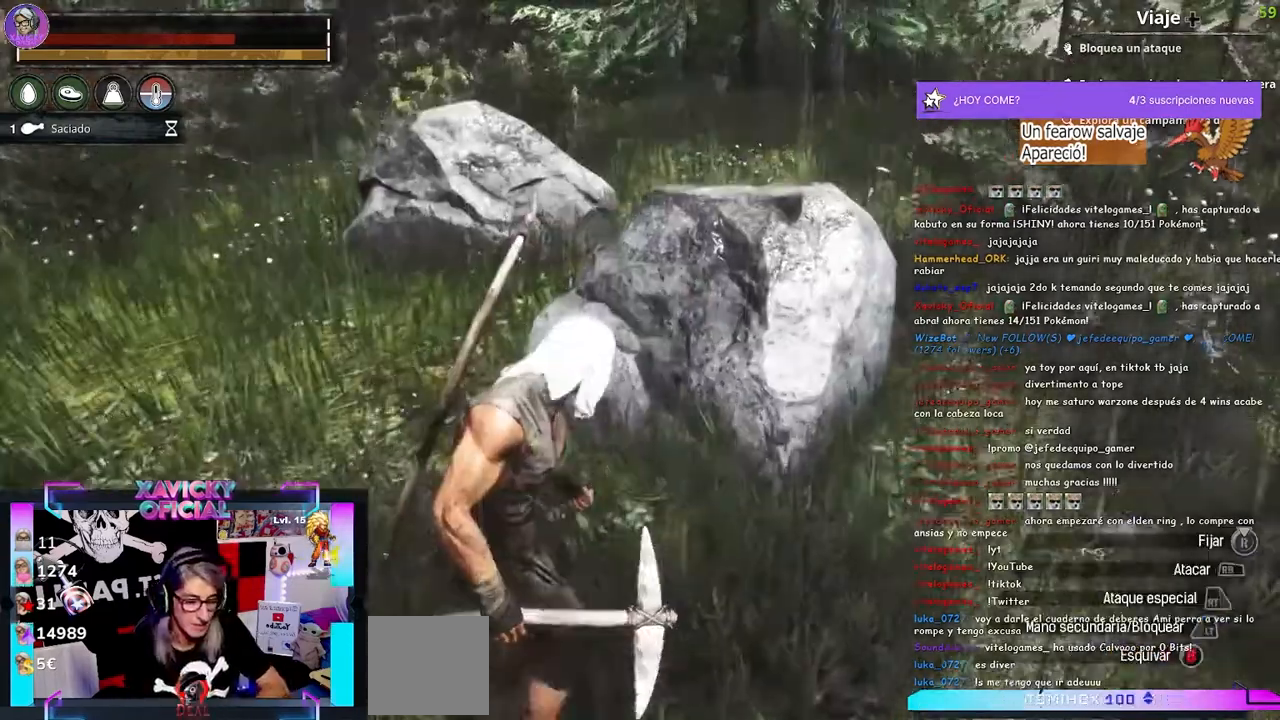
Gameplay with a controller (Xbox layout); each line is a JSON object with the inputs held at the frame after it. "events" lists button and stick changes between this image and that frame as [ms after this image, input, new state], when the widget could be followed in between. Not read: R3.
{"buttons": ["R2"], "left_stick": "up", "right_stick": "center"}
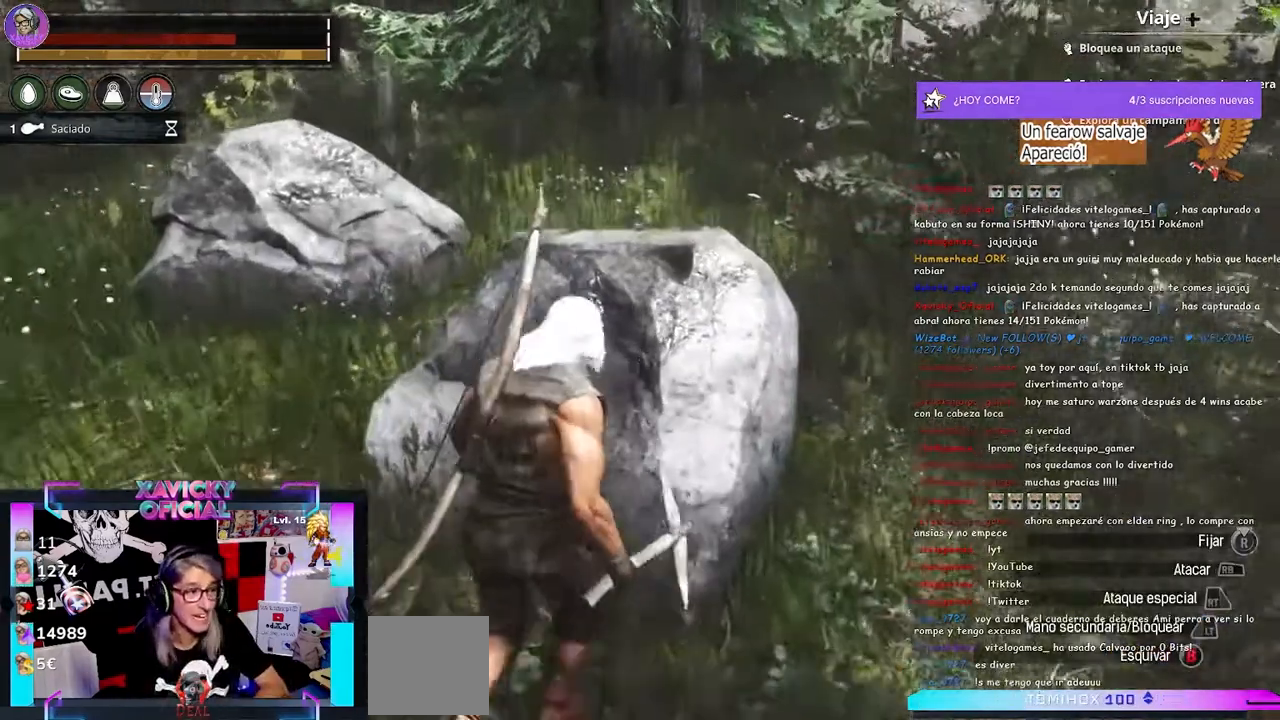
{"buttons": ["R2"], "left_stick": "center", "right_stick": "up-right", "events": [[33, "left_stick", "center"], [167, "right_stick", "up-right"]]}
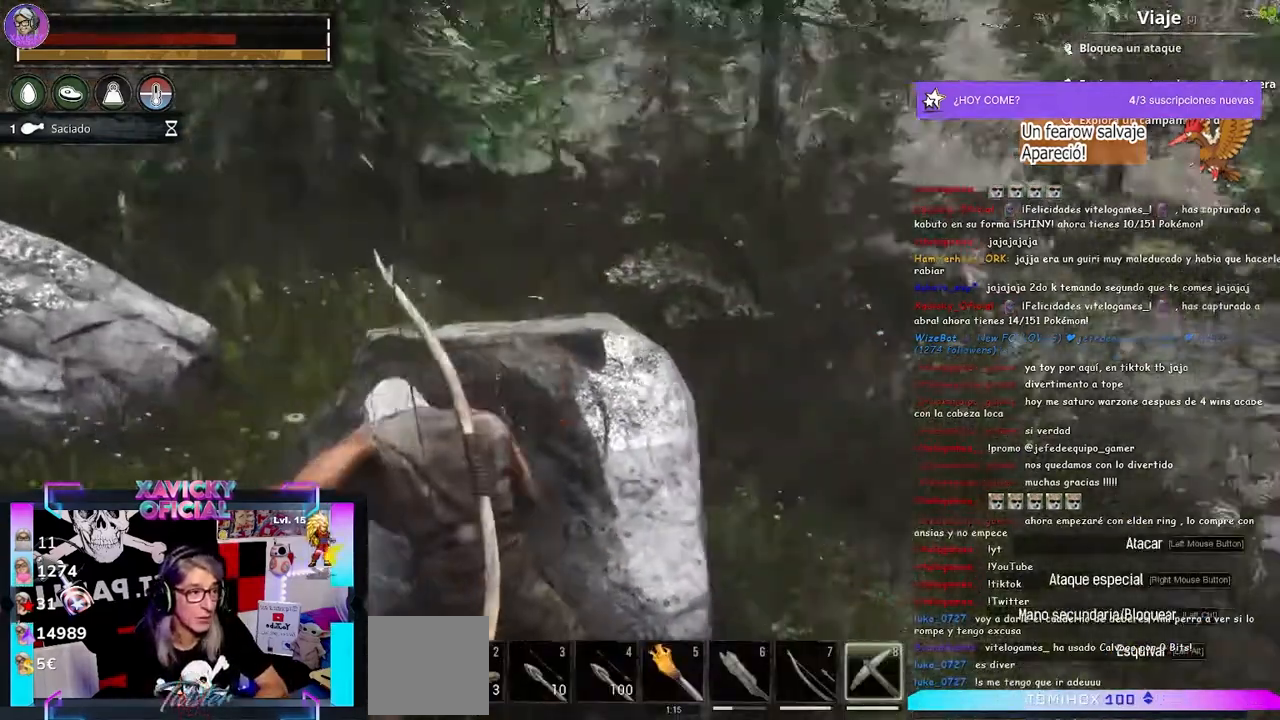
{"buttons": ["R2"], "left_stick": "center", "right_stick": "center", "events": [[33, "right_stick", "center"]]}
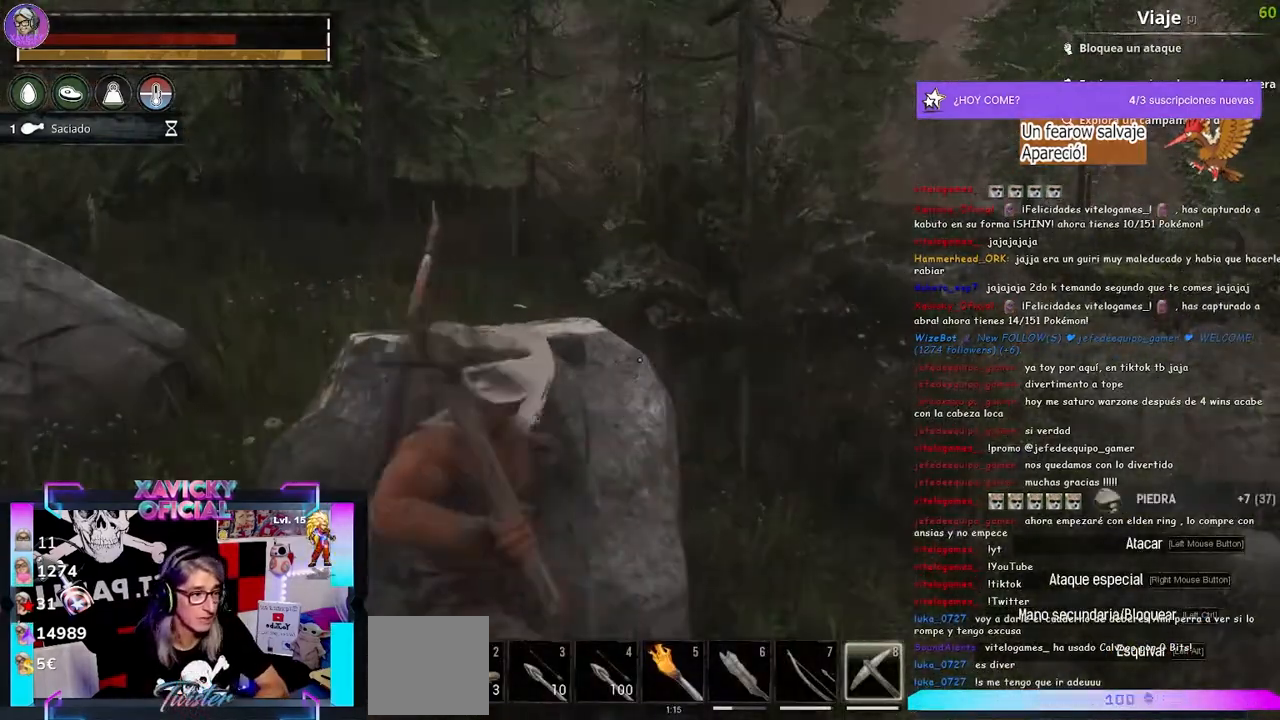
{"buttons": ["R2"], "left_stick": "center", "right_stick": "center", "events": []}
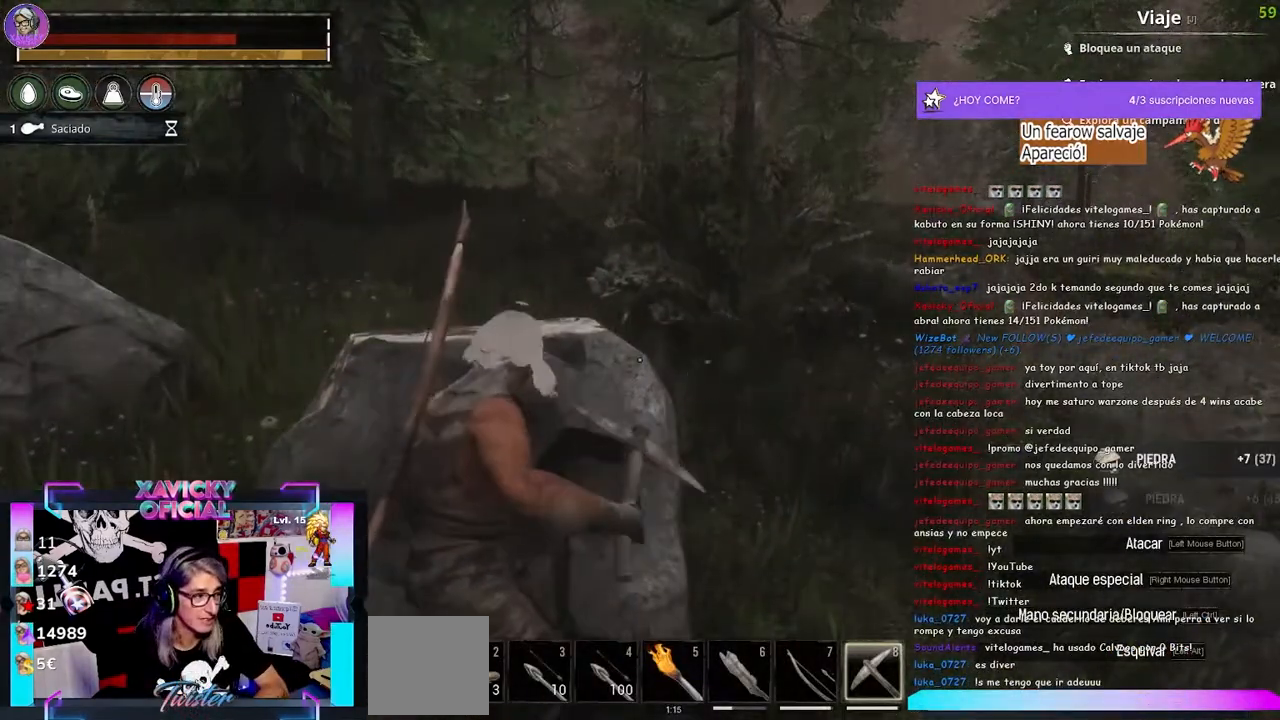
{"buttons": ["R2"], "left_stick": "center", "right_stick": "left", "events": [[33, "right_stick", "left"], [200, "right_stick", "center"], [400, "right_stick", "left"]]}
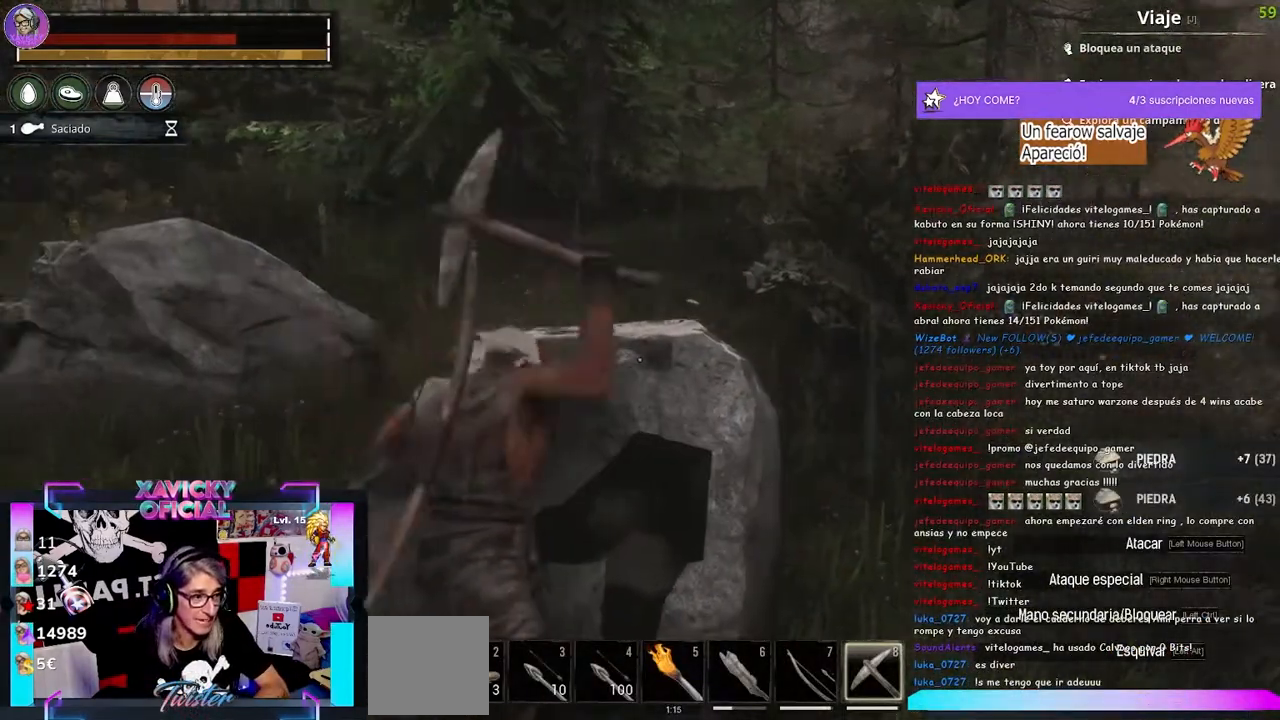
{"buttons": ["R2"], "left_stick": "center", "right_stick": "center", "events": [[200, "right_stick", "center"]]}
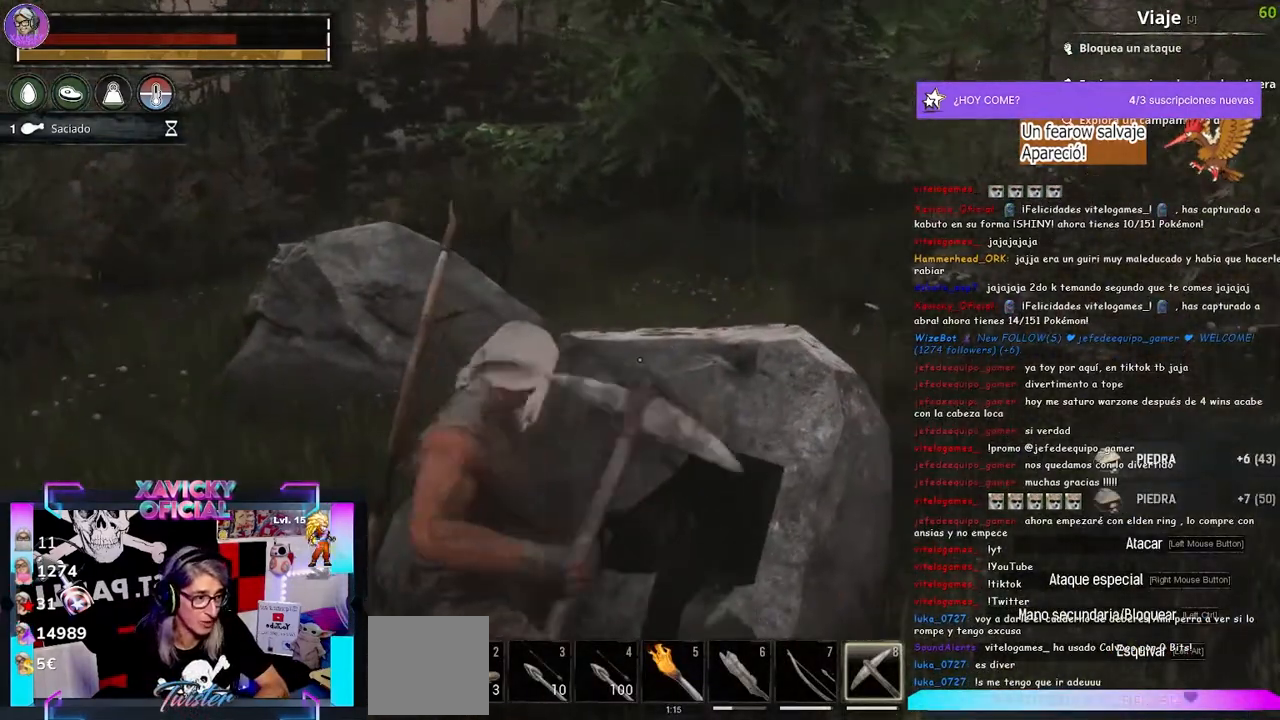
{"buttons": ["R2"], "left_stick": "center", "right_stick": "center", "events": [[67, "right_stick", "left"], [300, "right_stick", "center"]]}
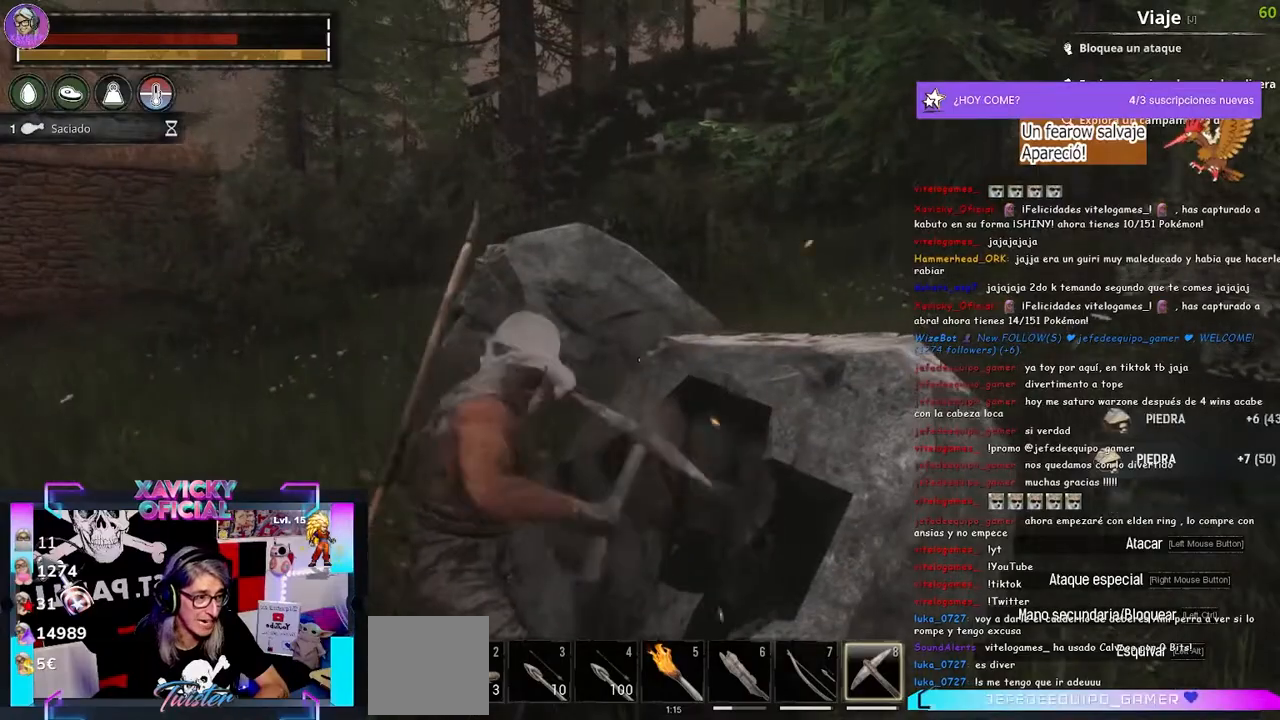
{"buttons": ["R2"], "left_stick": "center", "right_stick": "center", "events": []}
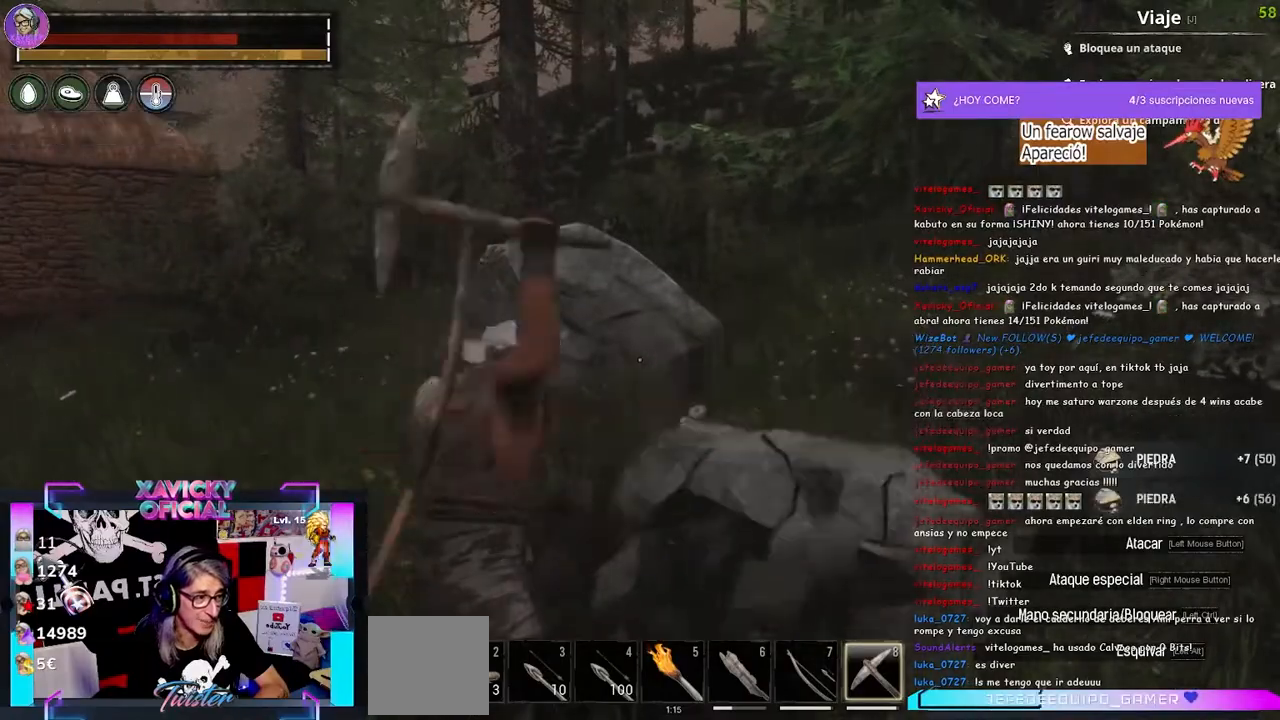
{"buttons": ["R2"], "left_stick": "up", "right_stick": "center", "events": [[233, "left_stick", "up"]]}
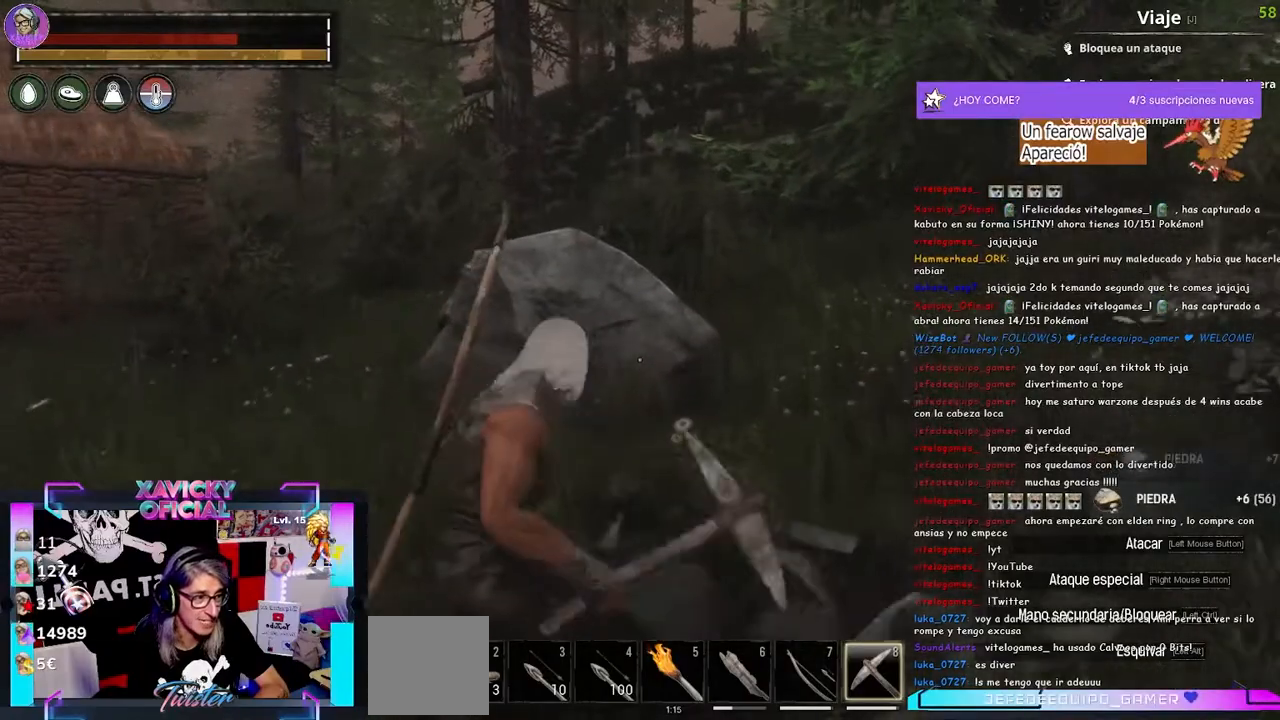
{"buttons": [], "left_stick": "up", "right_stick": "center"}
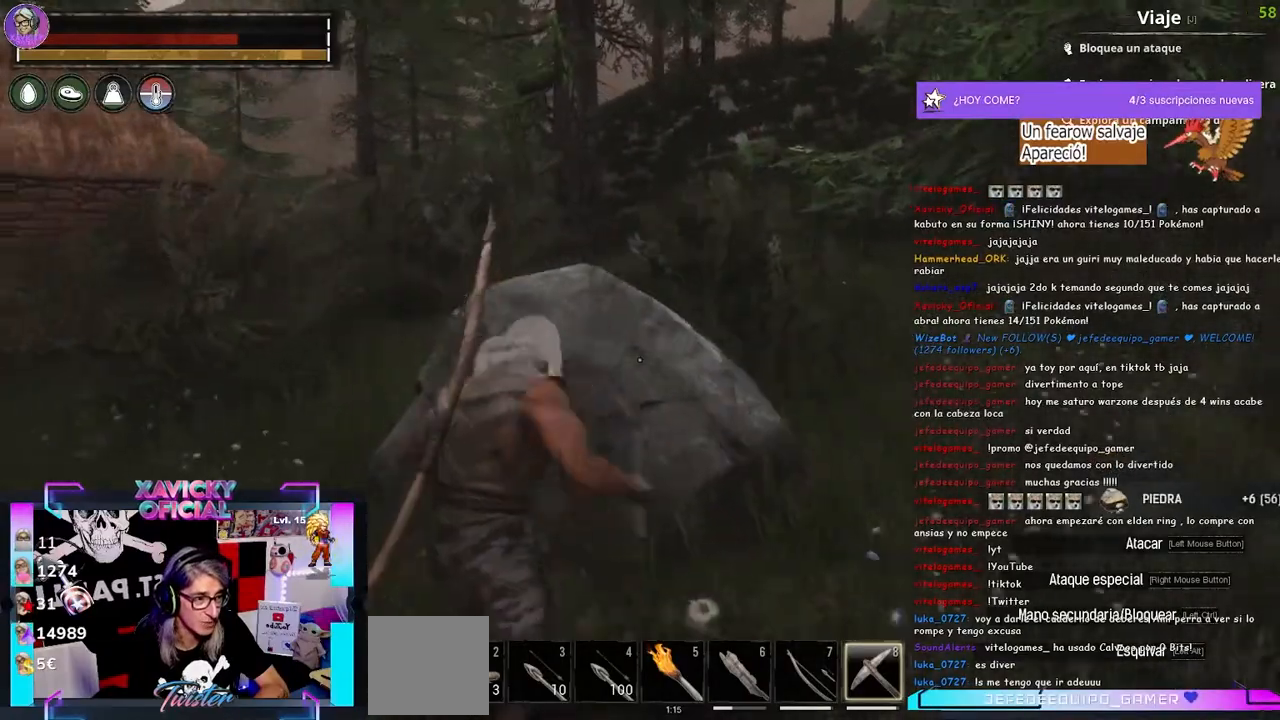
{"buttons": ["R2"], "left_stick": "center", "right_stick": "center", "events": [[300, "R2", "down"], [433, "left_stick", "center"]]}
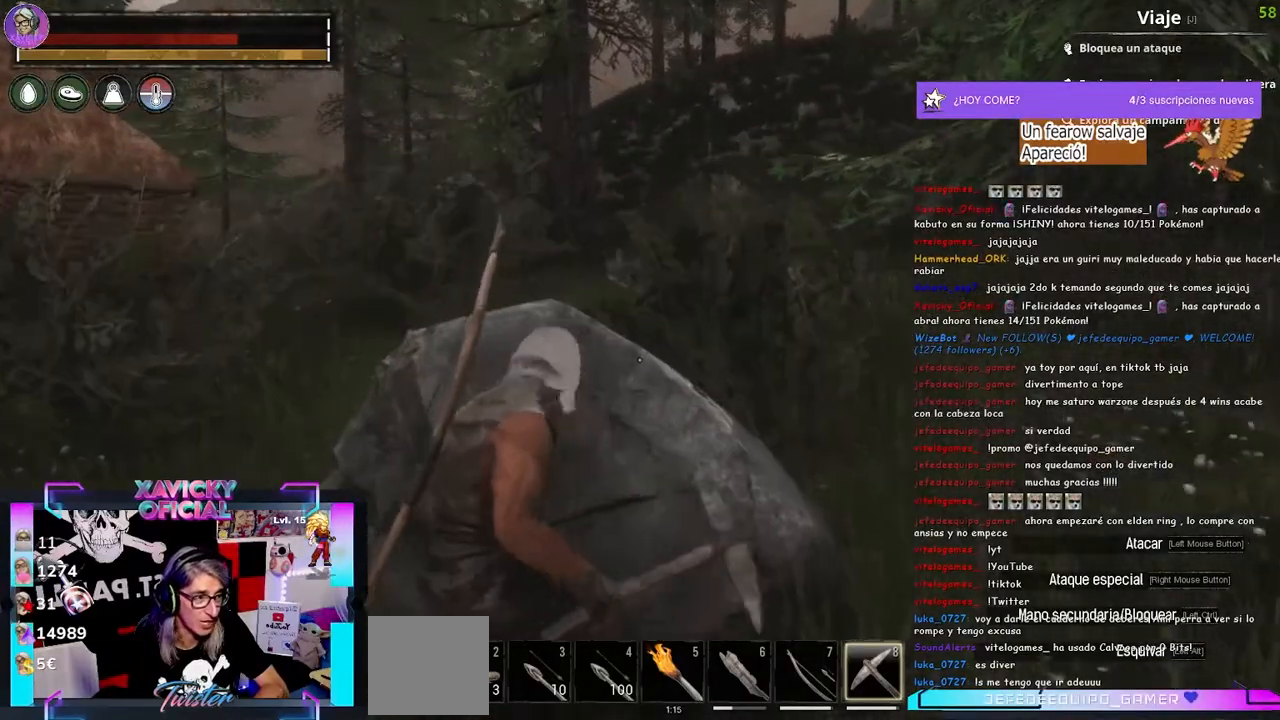
{"buttons": ["R2"], "left_stick": "center", "right_stick": "center", "events": [[200, "right_stick", "left"], [333, "right_stick", "center"]]}
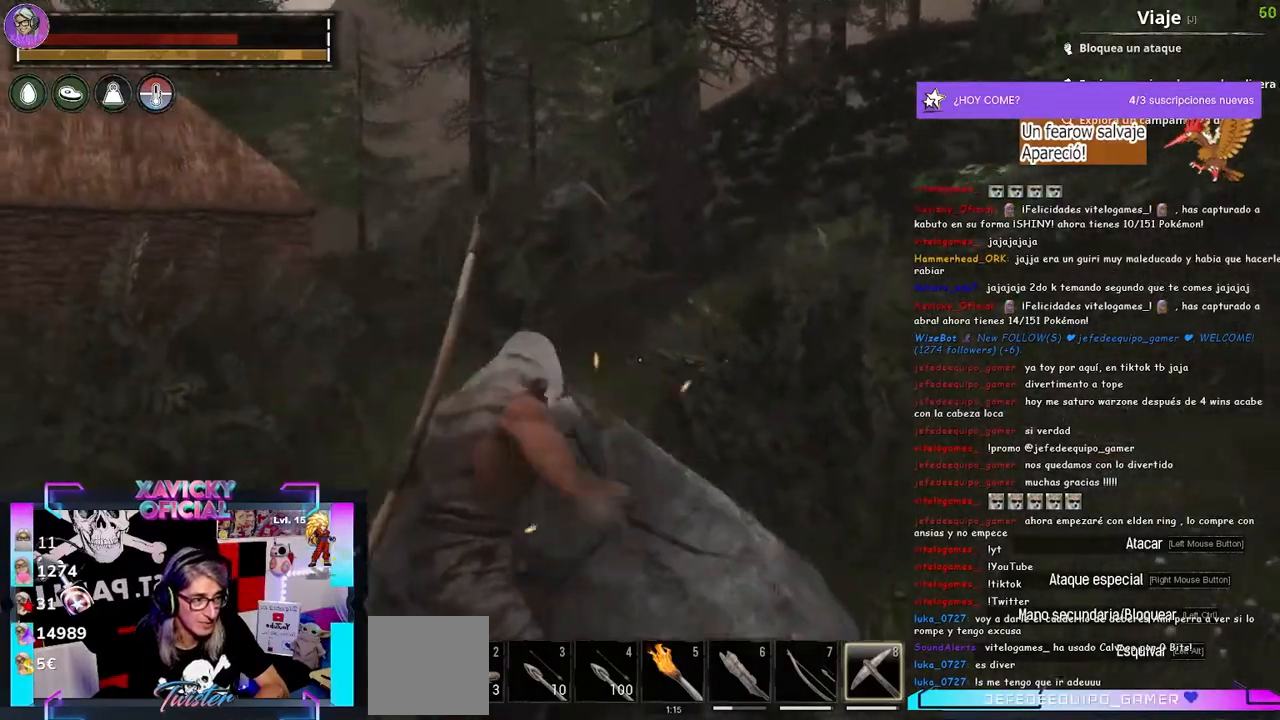
{"buttons": ["R2"], "left_stick": "center", "right_stick": "center", "events": []}
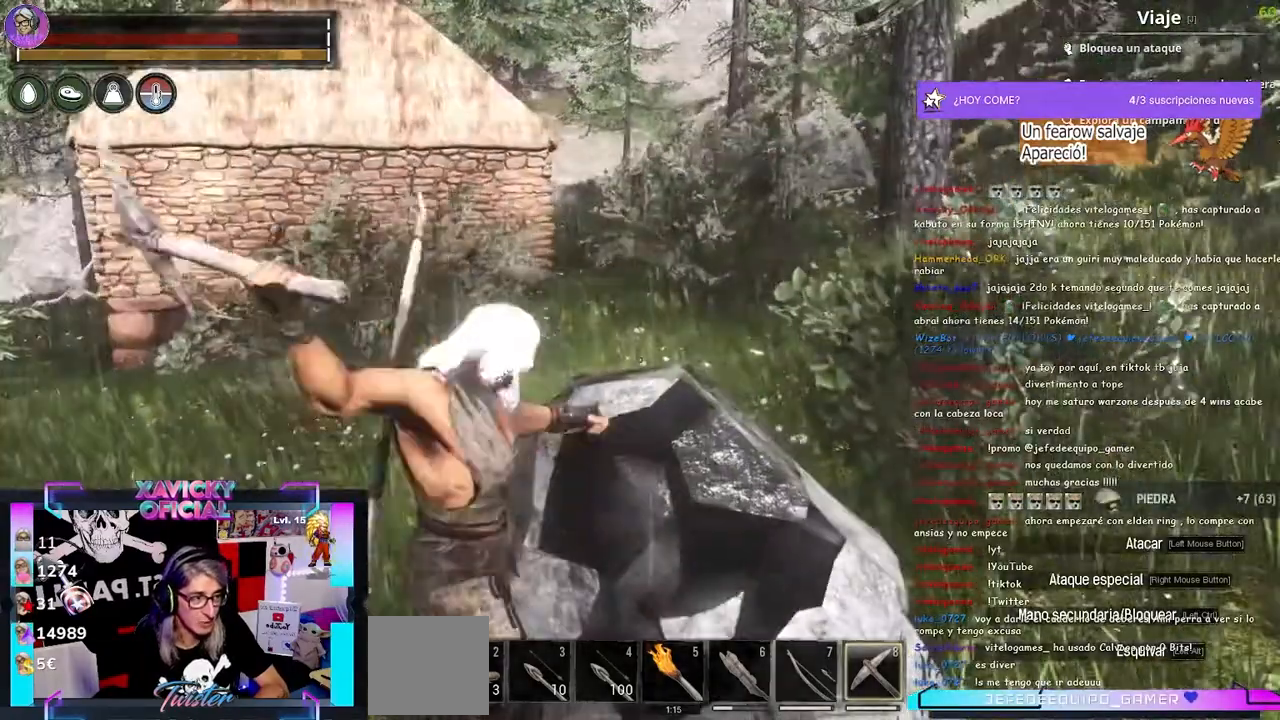
{"buttons": ["R2"], "left_stick": "center", "right_stick": "center", "events": []}
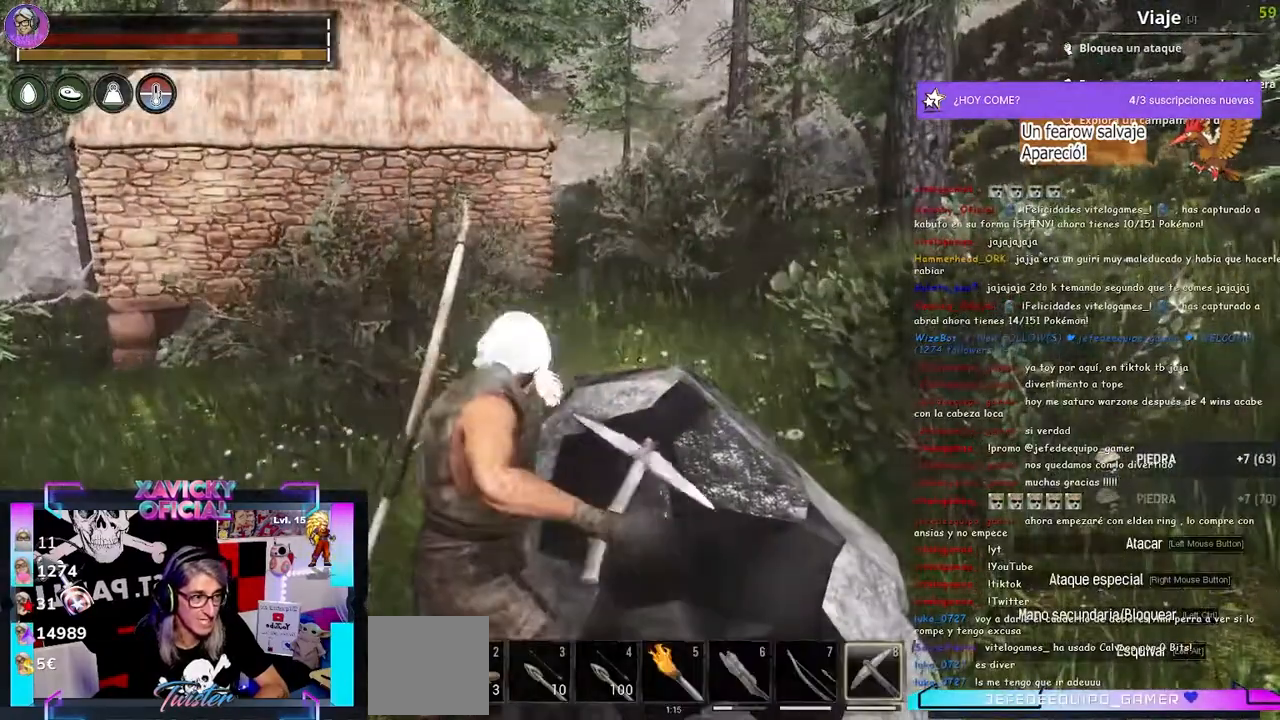
{"buttons": ["R2"], "left_stick": "center", "right_stick": "center", "events": []}
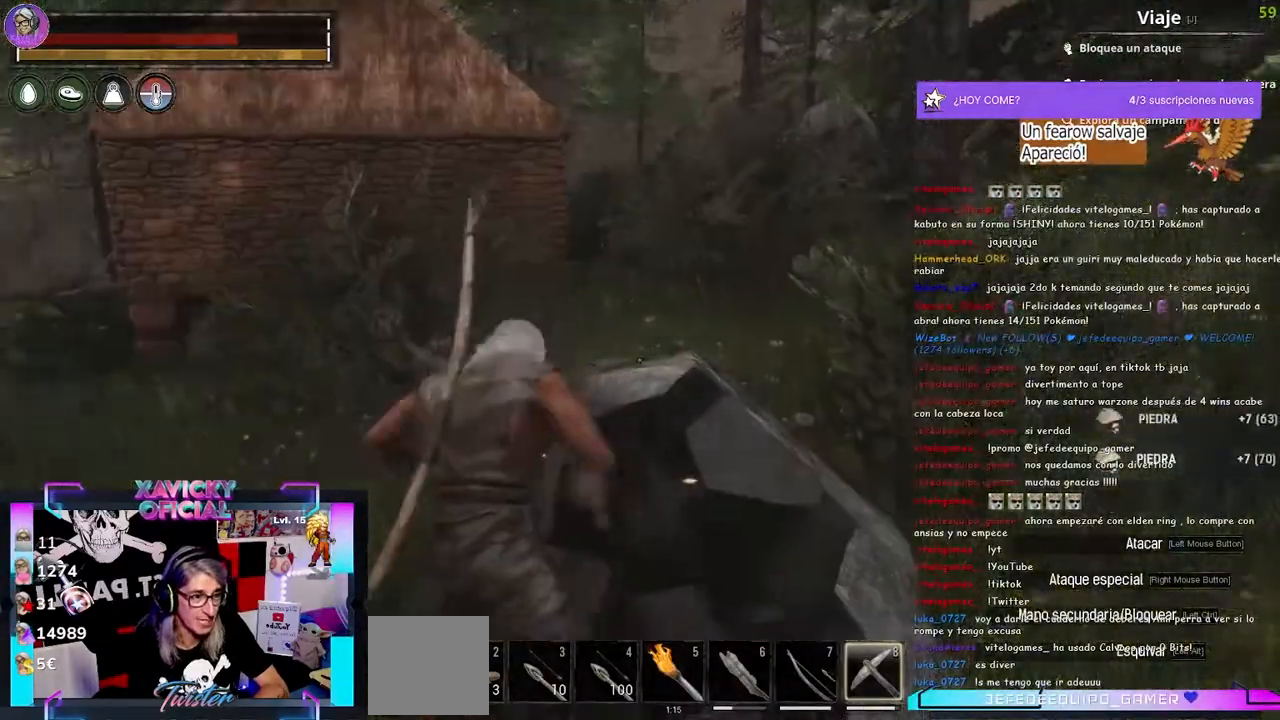
{"buttons": ["R2"], "left_stick": "center", "right_stick": "center", "events": []}
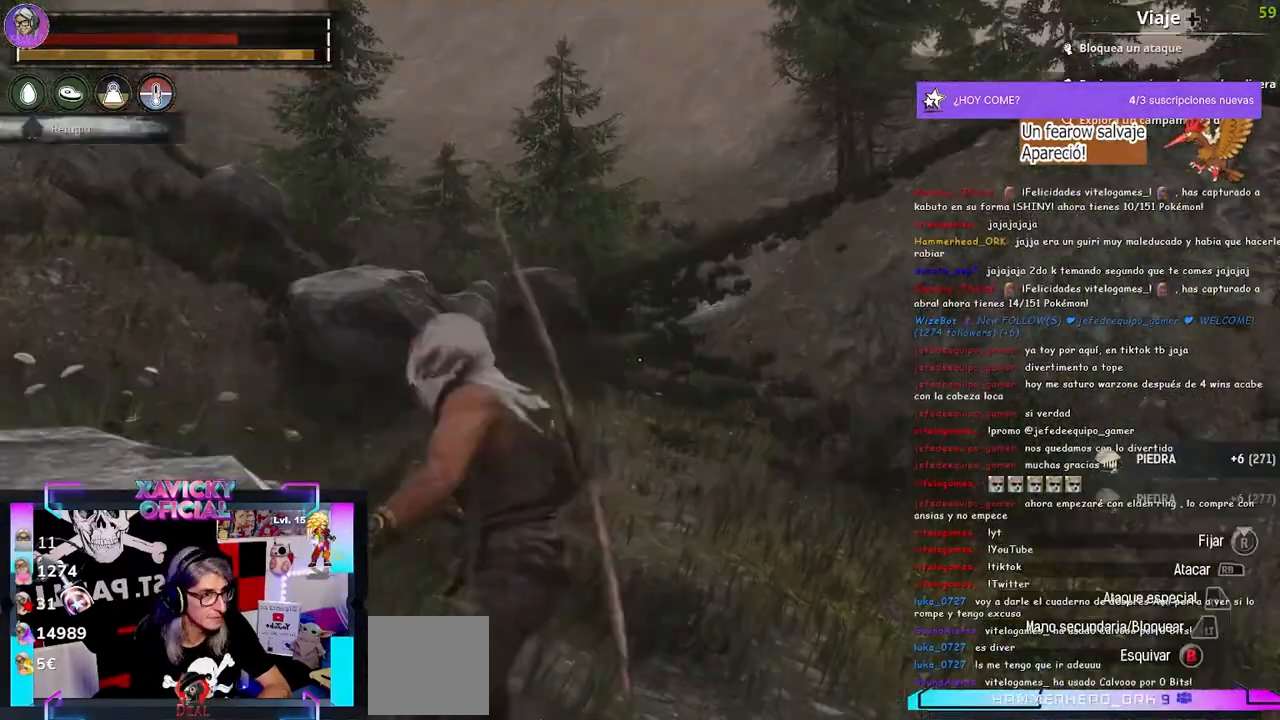
{"buttons": ["R2"], "left_stick": "center", "right_stick": "center", "events": []}
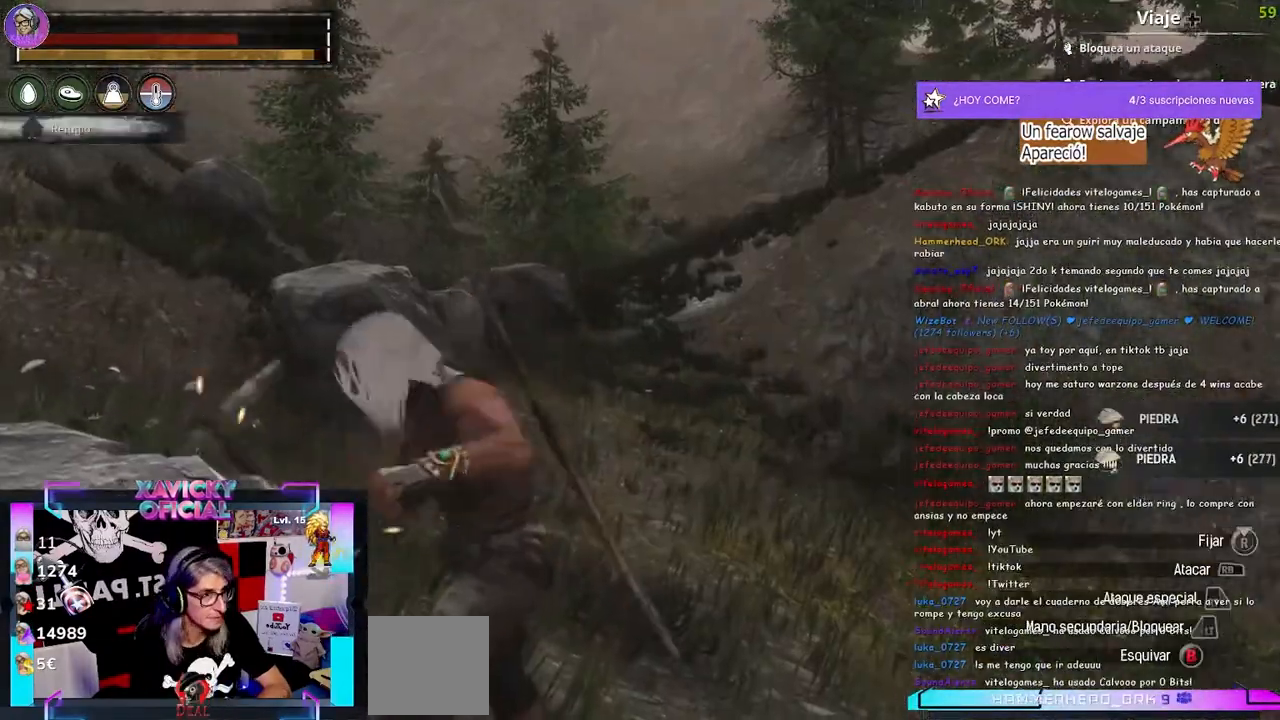
{"buttons": ["R2"], "left_stick": "center", "right_stick": "left", "events": [[333, "right_stick", "left"]]}
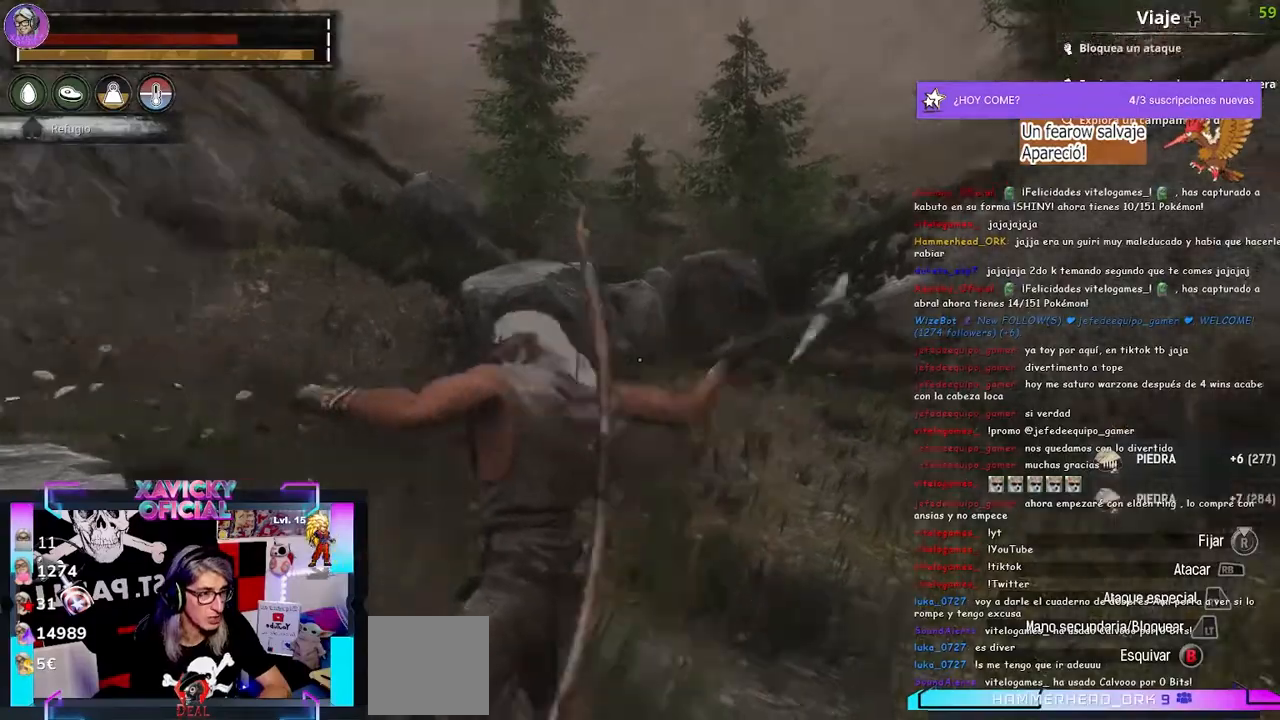
{"buttons": ["R2"], "left_stick": "center", "right_stick": "center", "events": [[233, "right_stick", "center"]]}
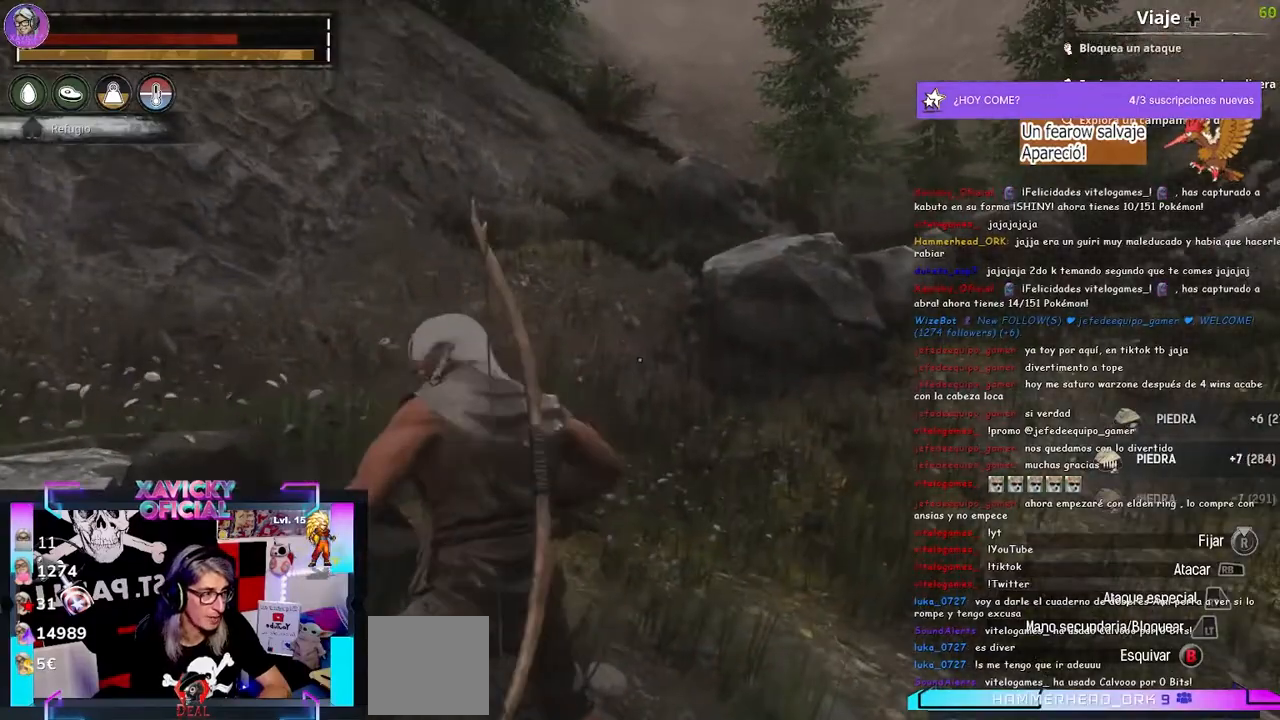
{"buttons": ["R2"], "left_stick": "center", "right_stick": "center", "events": []}
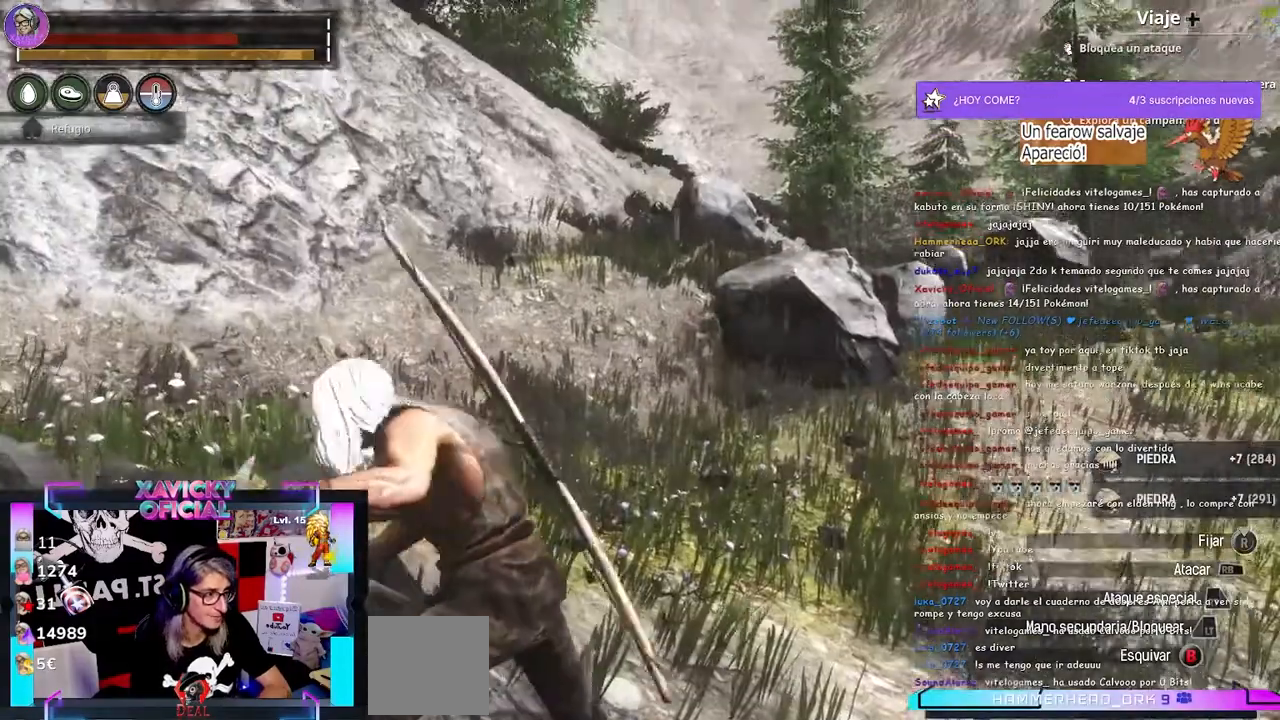
{"buttons": ["L3"], "left_stick": "up", "right_stick": "right", "events": [[100, "R2", "up"], [167, "left_stick", "up"], [200, "right_stick", "right"], [367, "L3", "down"]]}
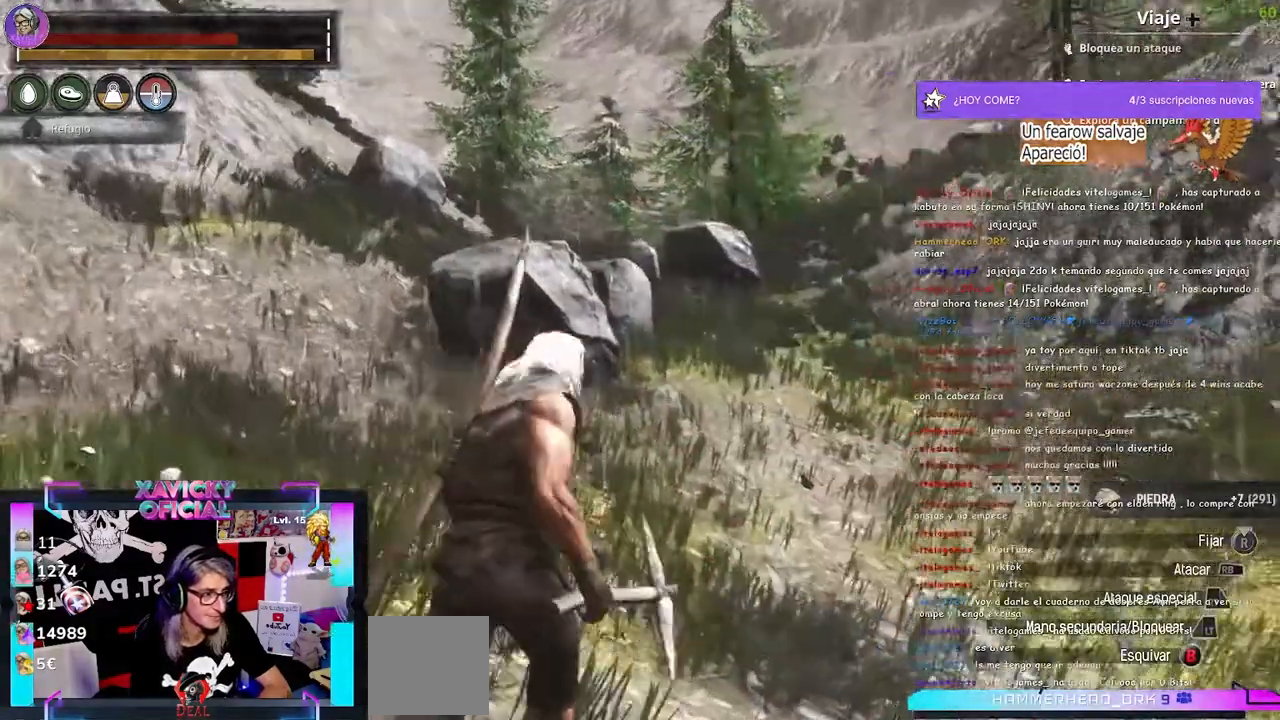
{"buttons": ["R2"], "left_stick": "up", "right_stick": "right", "events": [[33, "L3", "up"], [100, "right_stick", "center"], [467, "R2", "down"], [467, "right_stick", "right"]]}
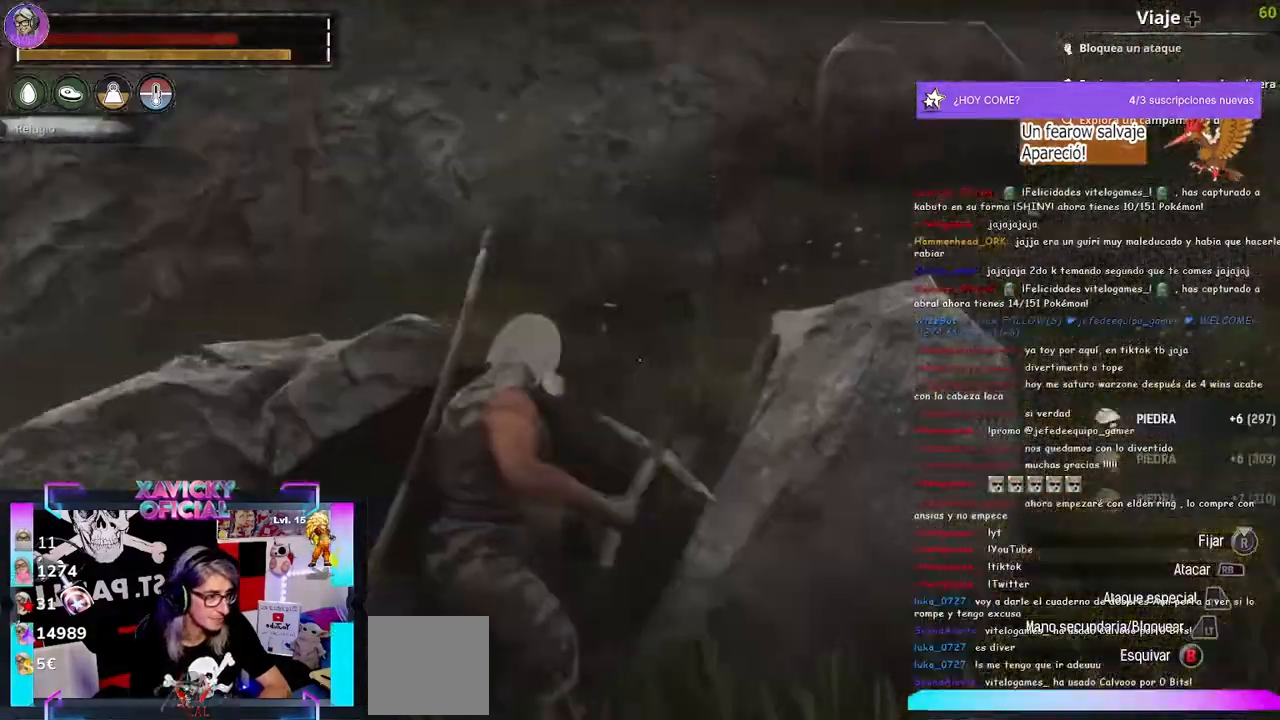
{"buttons": ["R2"], "left_stick": "center", "right_stick": "center", "events": [[67, "left_stick", "center"], [100, "right_stick", "down-right"], [500, "right_stick", "center"]]}
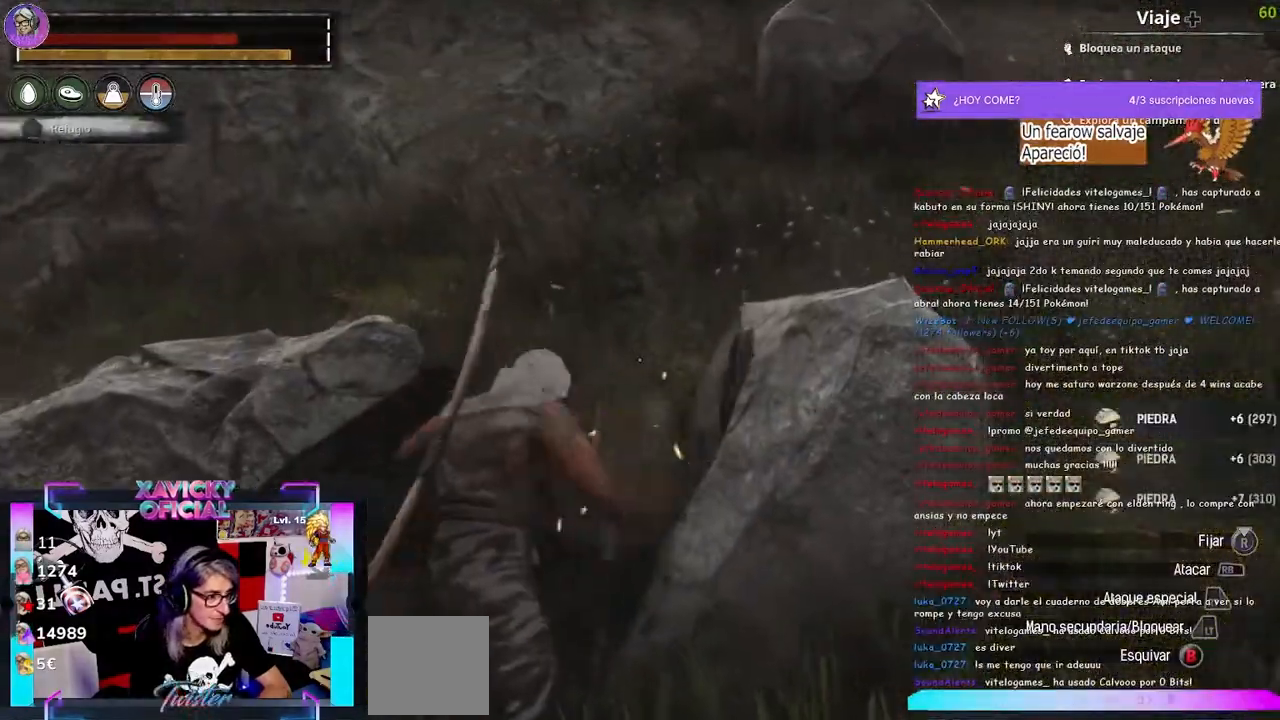
{"buttons": ["R2"], "left_stick": "center", "right_stick": "right", "events": [[333, "right_stick", "right"]]}
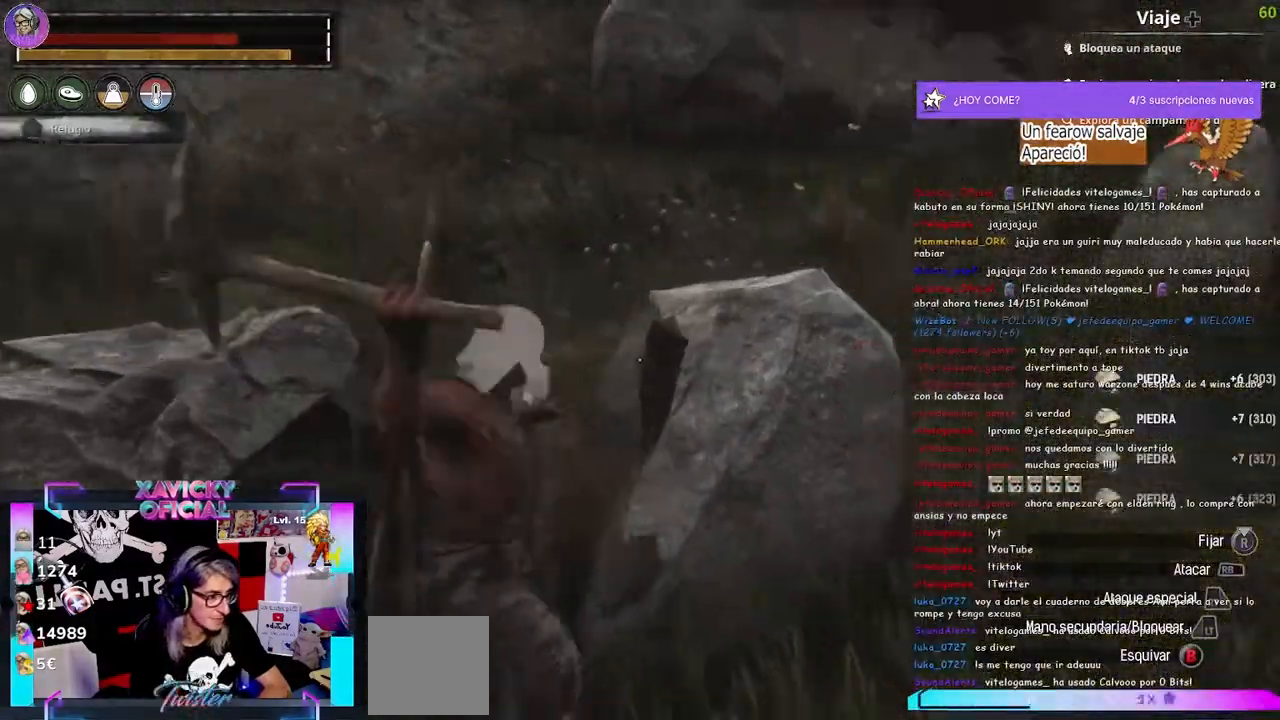
{"buttons": ["R2"], "left_stick": "center", "right_stick": "center", "events": [[133, "right_stick", "center"]]}
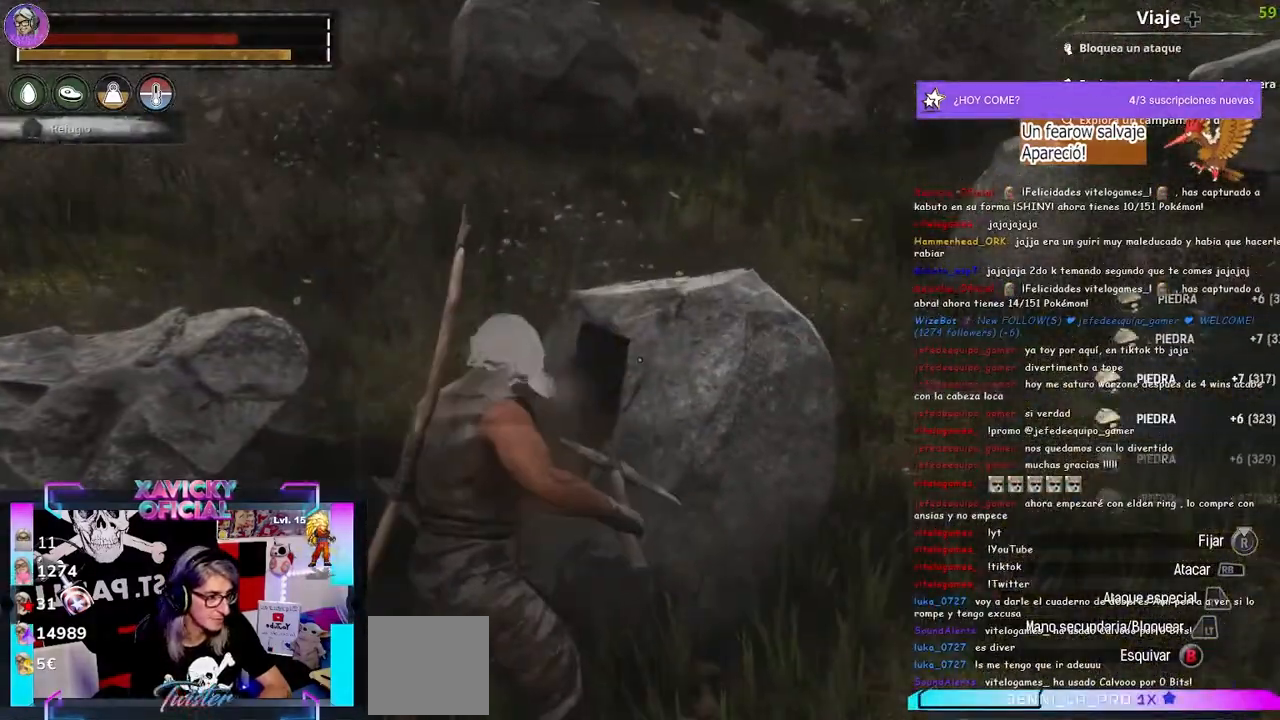
{"buttons": ["R2"], "left_stick": "center", "right_stick": "center", "events": []}